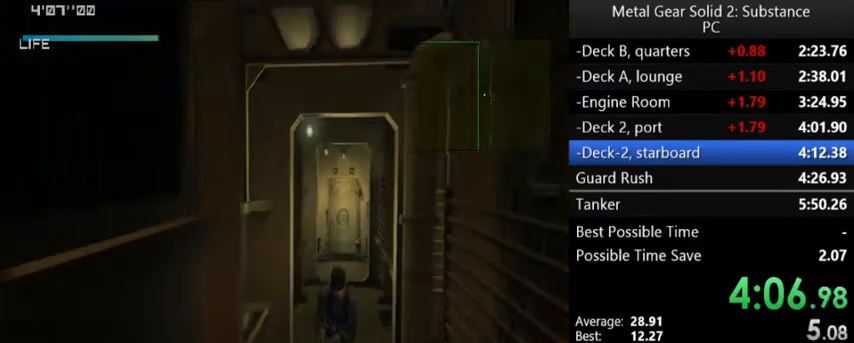
Gameplay with a controller (Xbox layout); each line is a JSON object with the inputs held at the frame after it. "events" lists button and stick changes between this image and that frame as [ms after this image, input, new state], when the widget could be followed in between. Not read: right_stick.
{"buttons": ["DPAD_DOWN"], "left_stick": "center", "events": []}
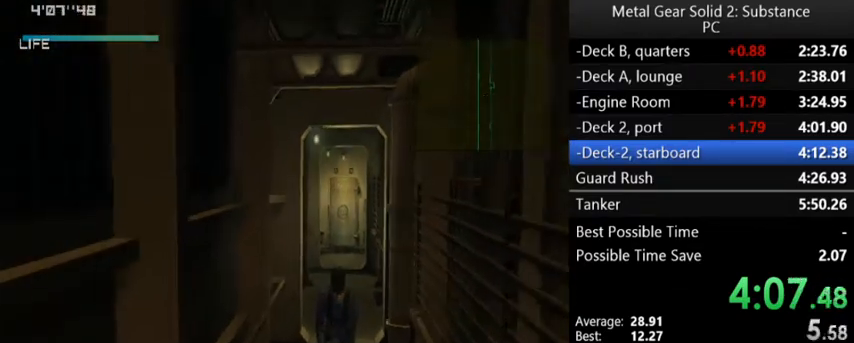
{"buttons": ["DPAD_DOWN"], "left_stick": "center", "events": []}
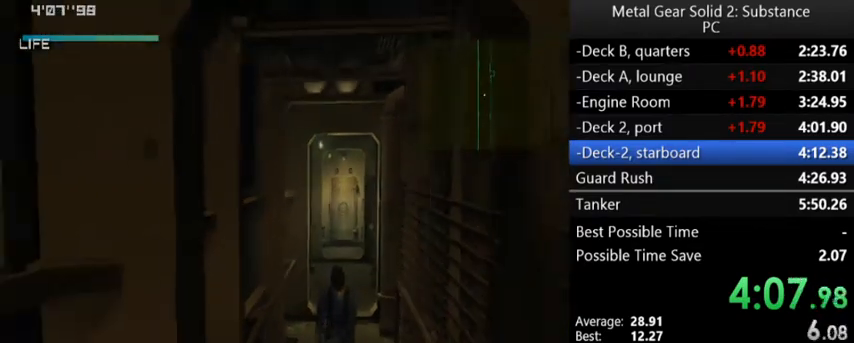
{"buttons": ["DPAD_DOWN"], "left_stick": "center", "events": []}
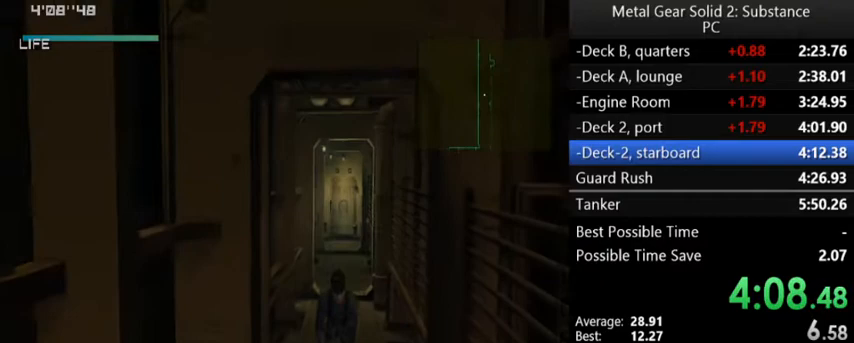
{"buttons": ["DPAD_DOWN"], "left_stick": "center", "events": []}
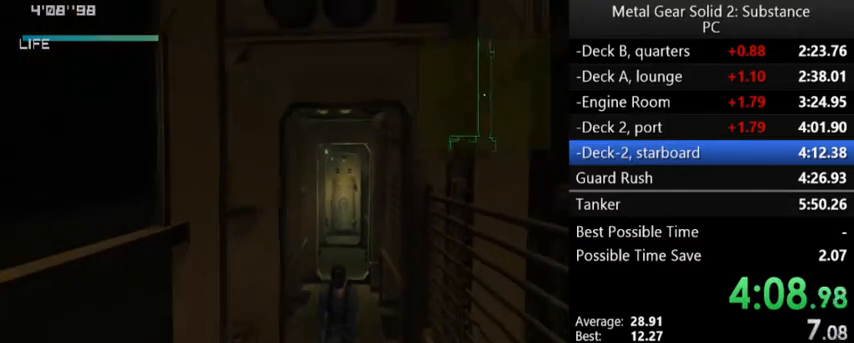
{"buttons": ["DPAD_DOWN"], "left_stick": "center", "events": []}
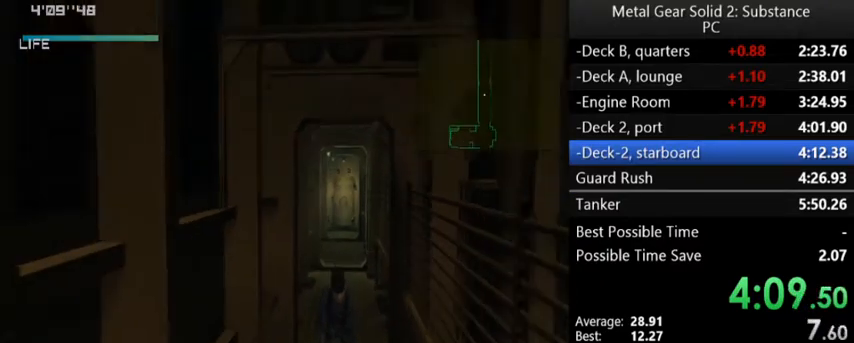
{"buttons": ["DPAD_DOWN"], "left_stick": "center", "events": []}
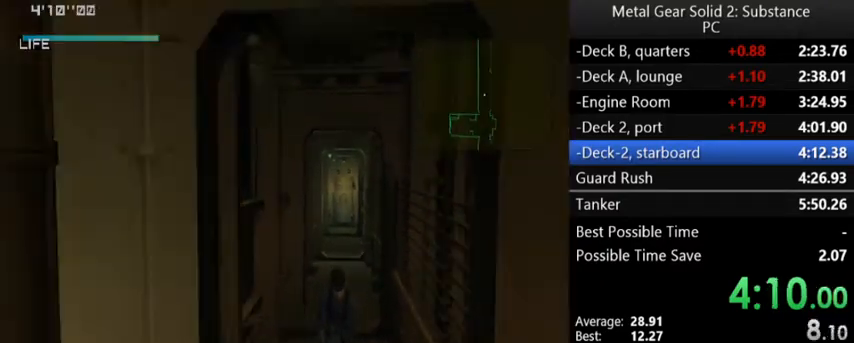
{"buttons": ["DPAD_DOWN"], "left_stick": "center", "events": []}
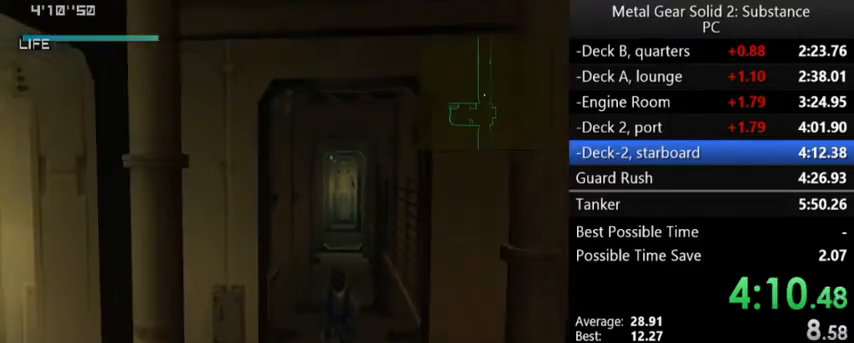
{"buttons": ["DPAD_DOWN"], "left_stick": "center", "events": []}
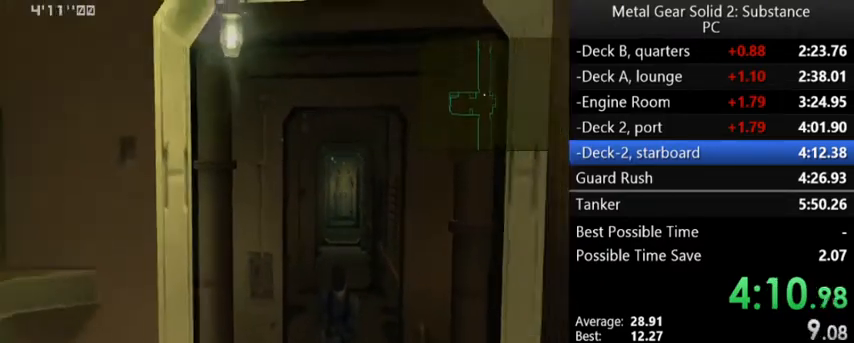
{"buttons": ["A", "DPAD_DOWN"], "left_stick": "center", "events": [[433, "A", "down"]]}
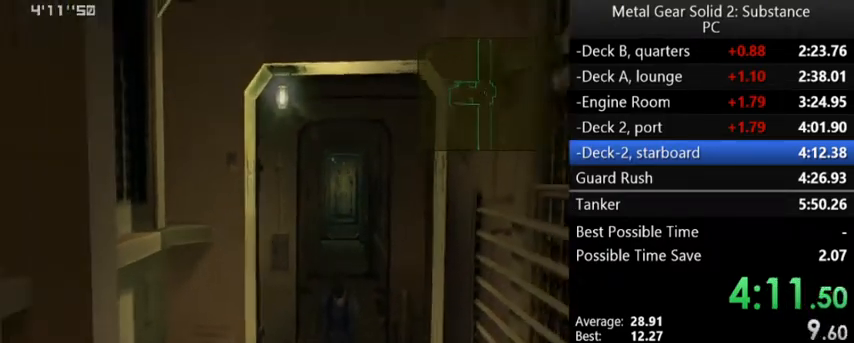
{"buttons": [], "left_stick": "center", "events": [[133, "A", "up"], [200, "DPAD_DOWN", "up"]]}
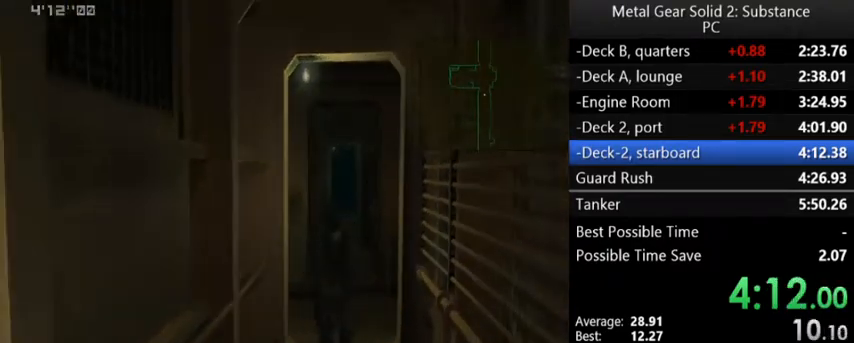
{"buttons": [], "left_stick": "center", "events": []}
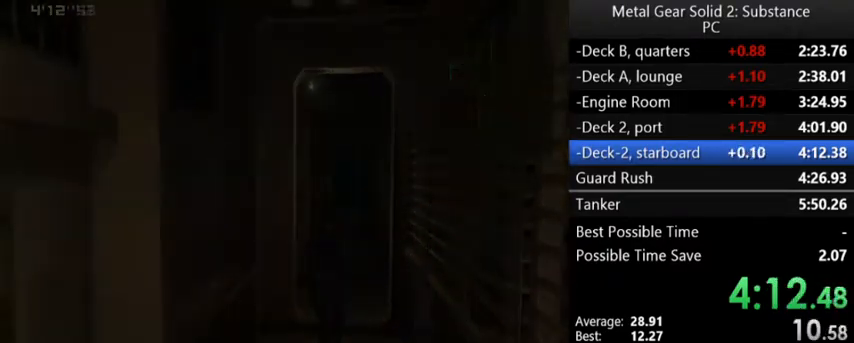
{"buttons": ["A"], "left_stick": "center", "events": [[500, "A", "down"]]}
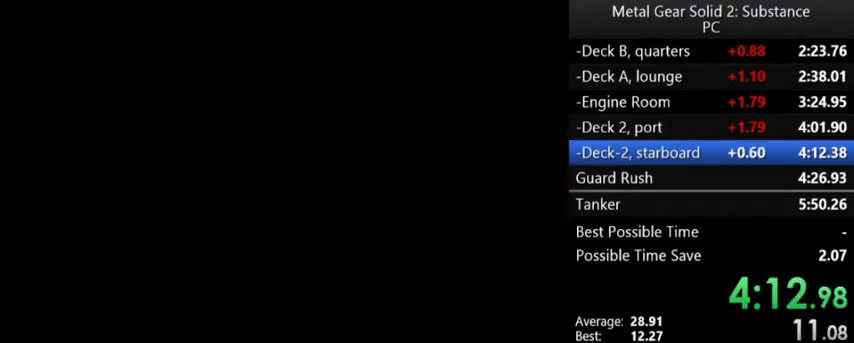
{"buttons": ["A"], "left_stick": "center", "events": [[67, "A", "up"], [167, "A", "down"], [233, "A", "up"], [333, "A", "down"], [400, "A", "up"], [500, "A", "down"]]}
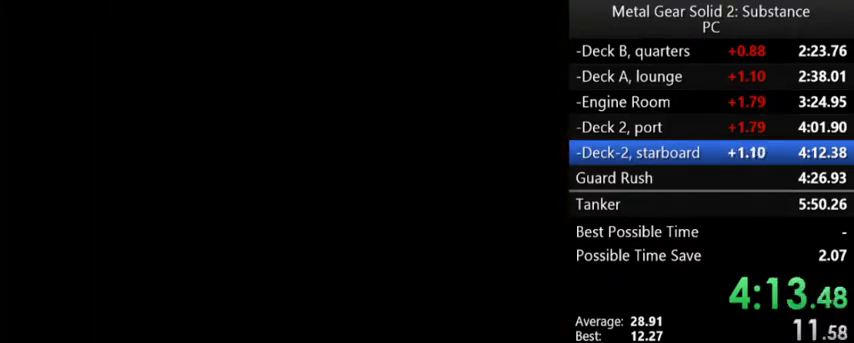
{"buttons": ["A"], "left_stick": "center", "events": [[33, "A", "up"], [133, "A", "down"], [233, "A", "up"], [300, "A", "down"], [367, "A", "up"], [467, "A", "down"]]}
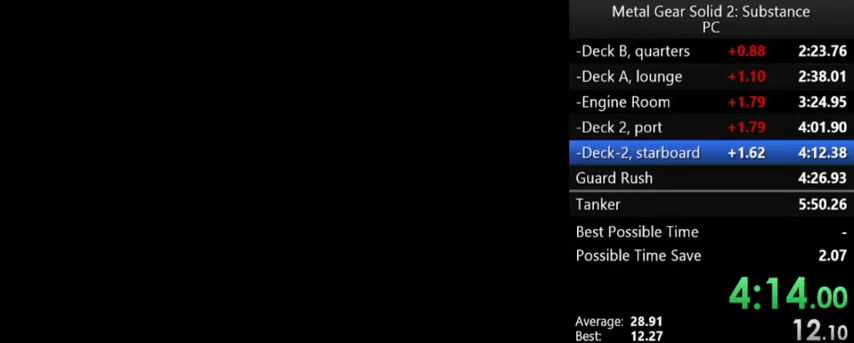
{"buttons": [], "left_stick": "center", "events": [[33, "A", "up"], [133, "A", "down"], [167, "A", "up"], [267, "A", "down"], [333, "A", "up"], [433, "A", "down"], [500, "A", "up"]]}
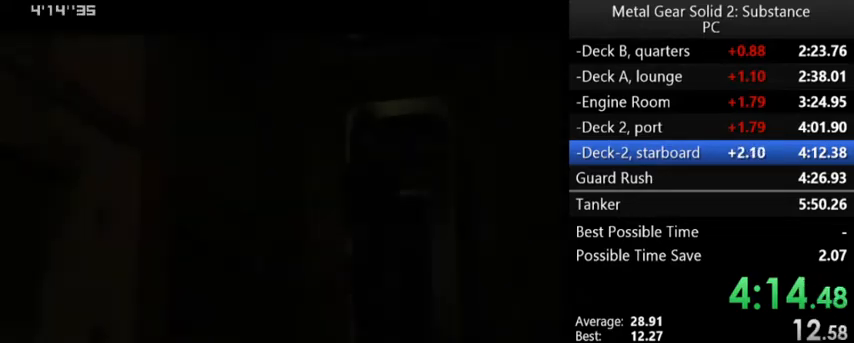
{"buttons": [], "left_stick": "center", "events": []}
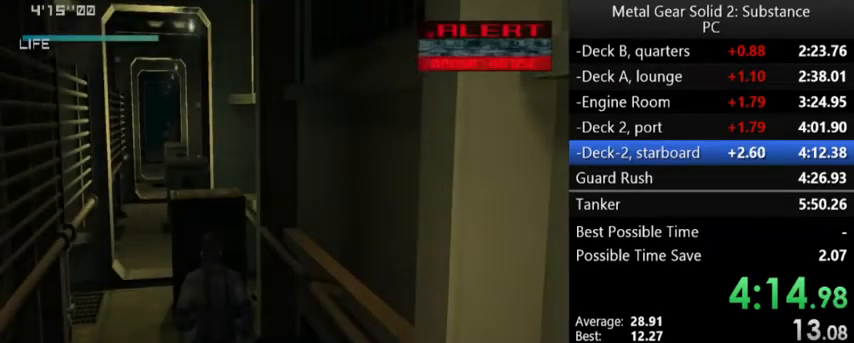
{"buttons": ["X", "L2", "DPAD_UP", "DPAD_LEFT"], "left_stick": "center", "events": [[100, "A", "down"], [200, "A", "up"], [233, "DPAD_UP", "down"], [267, "L2", "down"], [300, "DPAD_LEFT", "down"], [400, "X", "down"]]}
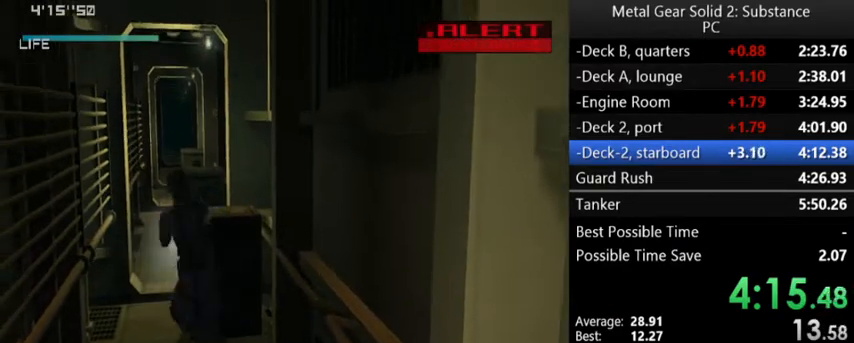
{"buttons": ["X", "L2", "DPAD_UP"], "left_stick": "center", "events": [[33, "DPAD_LEFT", "up"]]}
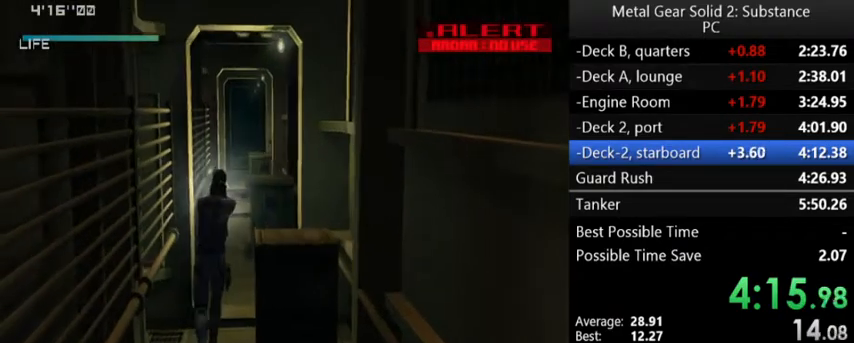
{"buttons": ["L2", "DPAD_UP"], "left_stick": "center", "events": [[500, "X", "up"]]}
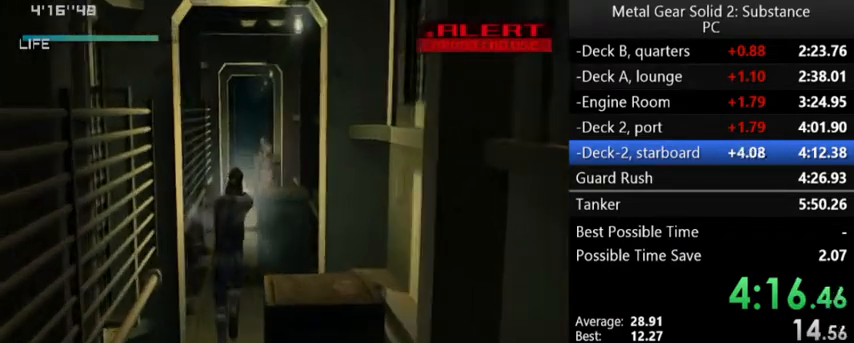
{"buttons": ["X", "L2", "DPAD_UP"], "left_stick": "center", "events": [[67, "X", "down"], [133, "X", "up"], [233, "X", "down"], [267, "X", "up"], [367, "X", "down"], [433, "X", "up"], [500, "X", "down"]]}
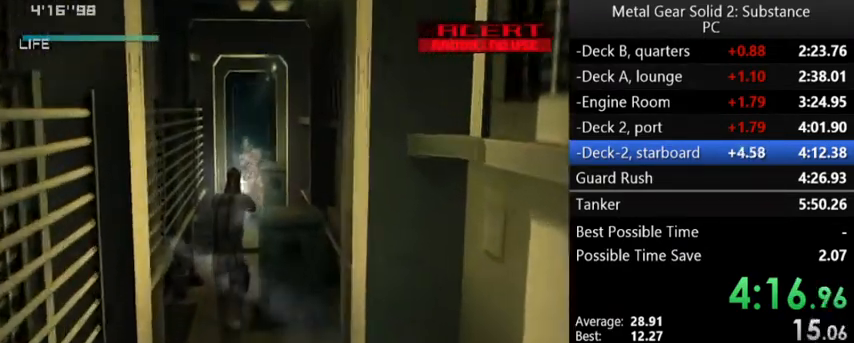
{"buttons": ["X", "R2", "DPAD_RIGHT"], "left_stick": "center", "events": [[33, "X", "up"], [133, "X", "down"], [233, "DPAD_UP", "up"], [233, "X", "up"], [300, "L2", "up"], [300, "R2", "down"], [300, "X", "down"], [500, "DPAD_RIGHT", "down"]]}
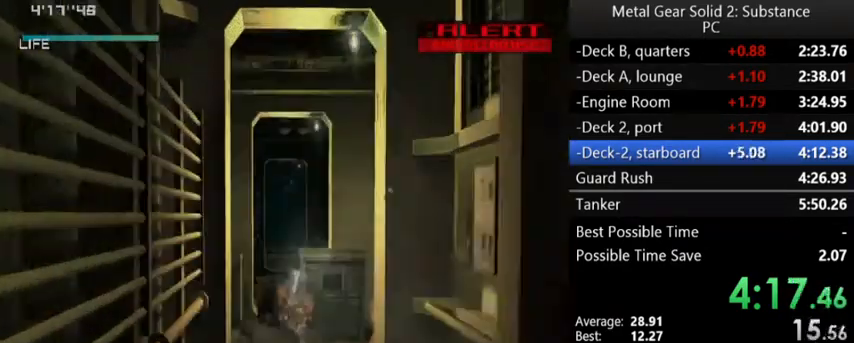
{"buttons": ["X", "R2"], "left_stick": "center", "events": [[67, "DPAD_UP", "down"], [167, "DPAD_RIGHT", "up"], [167, "DPAD_UP", "up"], [333, "DPAD_RIGHT", "down"], [333, "DPAD_UP", "down"], [500, "DPAD_RIGHT", "up"], [500, "DPAD_UP", "up"]]}
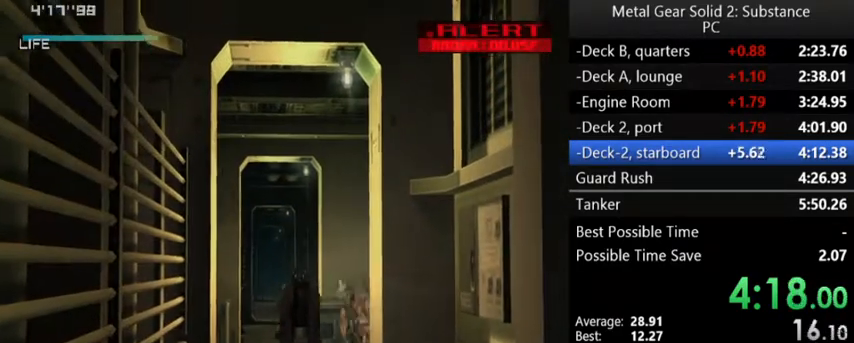
{"buttons": ["X", "R2"], "left_stick": "center", "events": [[67, "X", "up"], [133, "DPAD_DOWN", "down"], [133, "DPAD_LEFT", "down"], [200, "X", "down"], [233, "DPAD_DOWN", "up"], [233, "DPAD_LEFT", "up"], [367, "X", "up"], [467, "X", "down"]]}
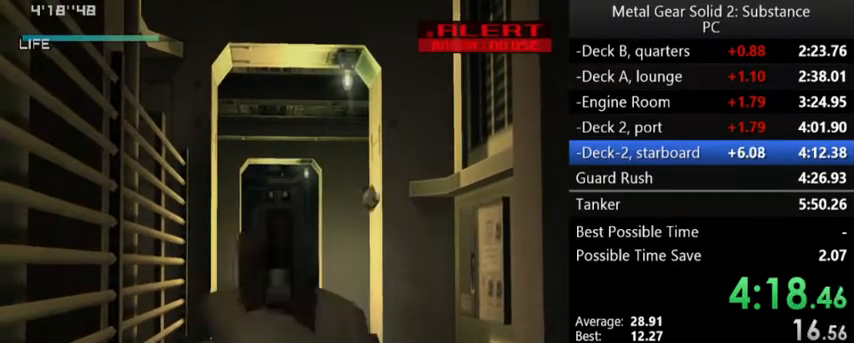
{"buttons": ["L2"], "left_stick": "center", "events": [[33, "X", "up"], [100, "X", "down"], [267, "X", "up"], [333, "R2", "up"], [433, "L2", "down"]]}
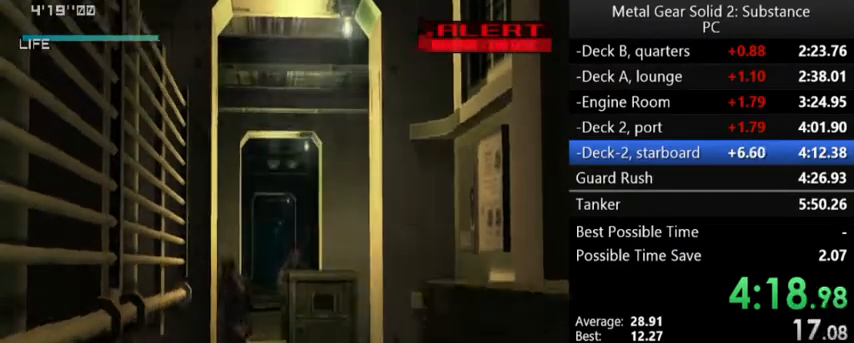
{"buttons": ["X", "L2"], "left_stick": "center", "events": [[33, "X", "down"], [267, "X", "up"], [333, "X", "down"], [400, "X", "up"], [500, "X", "down"]]}
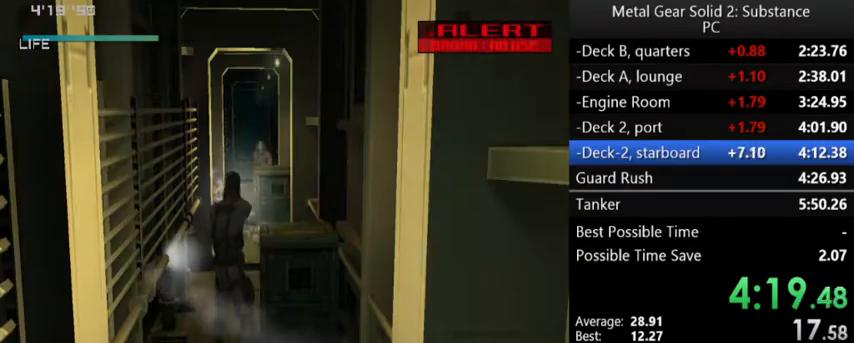
{"buttons": ["X", "L2"], "left_stick": "center", "events": [[33, "X", "up"], [100, "X", "down"], [167, "X", "up"], [233, "X", "down"], [300, "X", "up"], [400, "X", "down"], [433, "X", "up"], [500, "X", "down"]]}
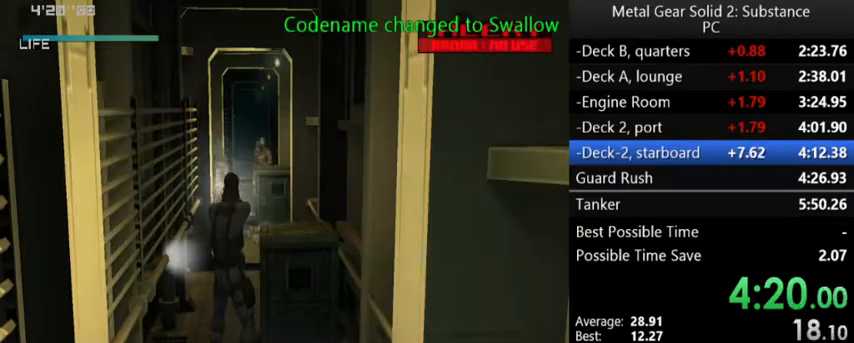
{"buttons": ["L2"], "left_stick": "center", "events": [[67, "X", "up"], [300, "R1", "down"], [367, "R1", "up"], [467, "R1", "down"], [500, "R1", "up"]]}
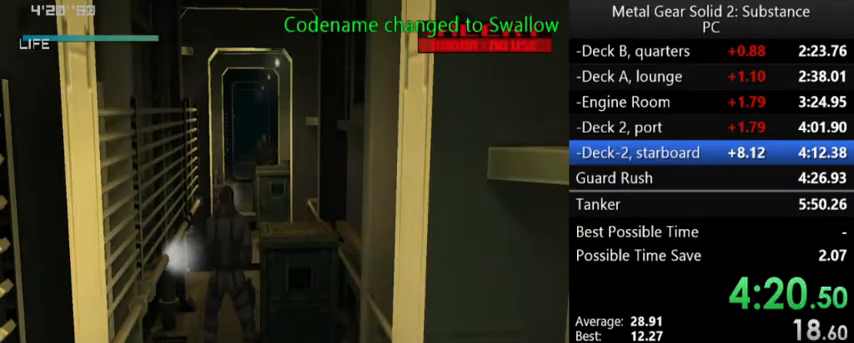
{"buttons": ["X", "L2"], "left_stick": "center", "events": [[167, "X", "down"], [400, "X", "up"], [467, "X", "down"]]}
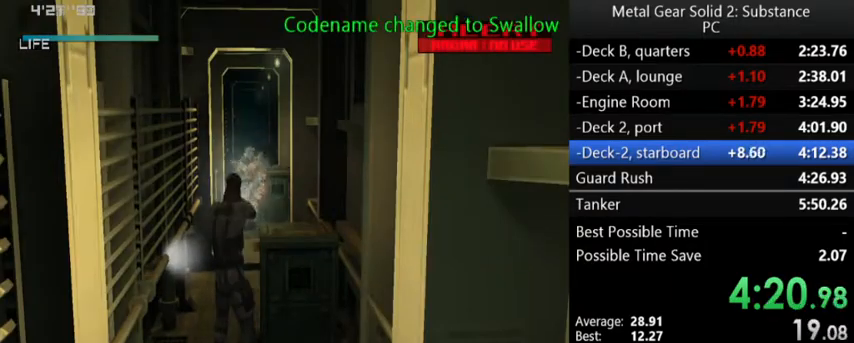
{"buttons": ["L2"], "left_stick": "center", "events": [[67, "X", "up"], [133, "X", "down"], [233, "X", "up"], [300, "X", "down"], [367, "X", "up"], [433, "X", "down"], [500, "X", "up"]]}
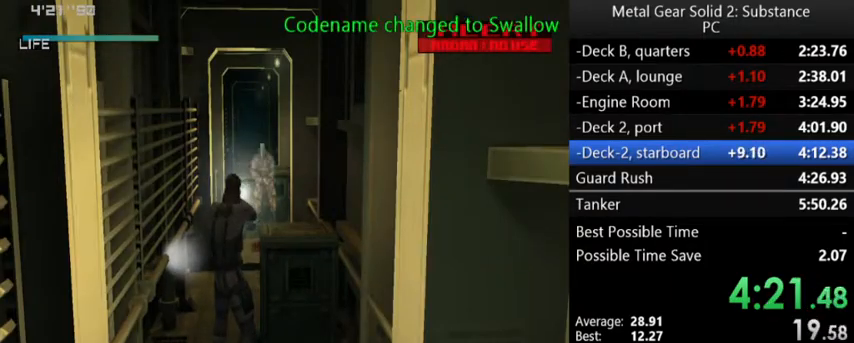
{"buttons": ["L2", "DPAD_UP"], "left_stick": "center", "events": [[167, "DPAD_LEFT", "down"], [300, "DPAD_UP", "down"], [367, "DPAD_LEFT", "up"]]}